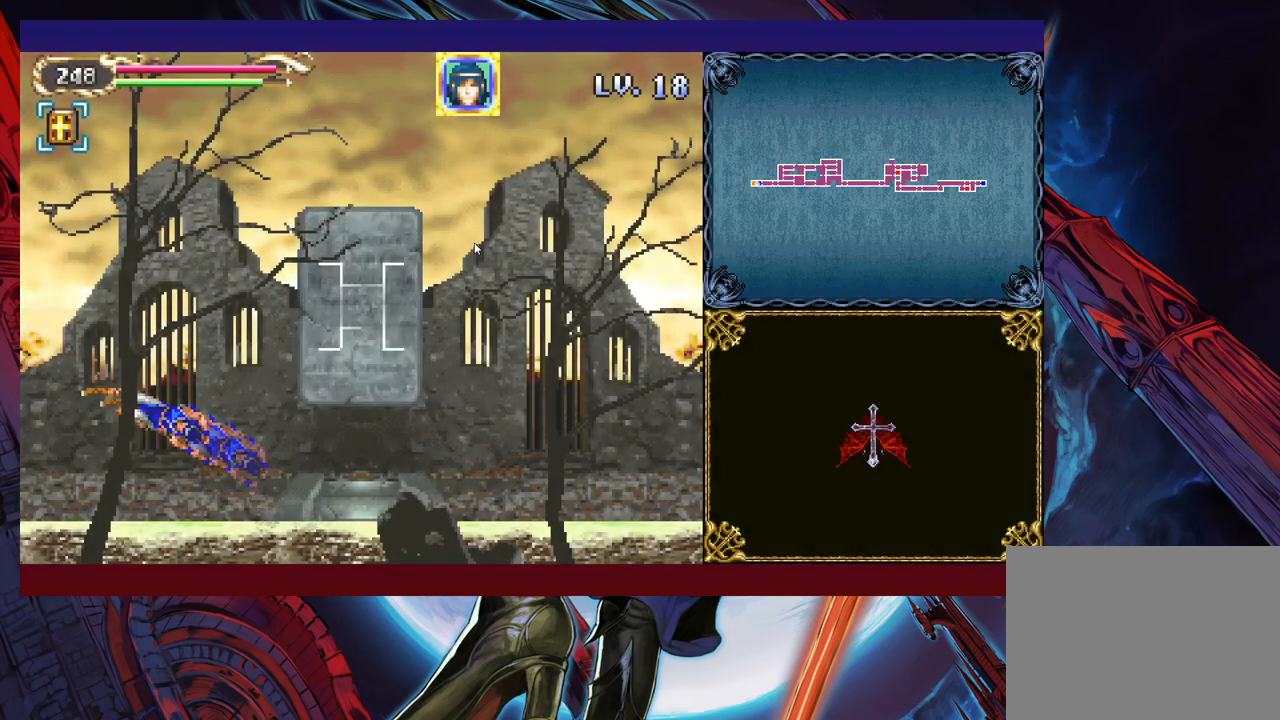
Gameplay with a controller (Xbox layout); each line is a JSON object with the inputs held at the frame after it. "events" lists button and stick changes between this image and that frame as [ms after this image, input, new state], when the widget could be followed in between. Not read: L2 R2 right_stick.
{"buttons": [], "left_stick": "down-left", "events": []}
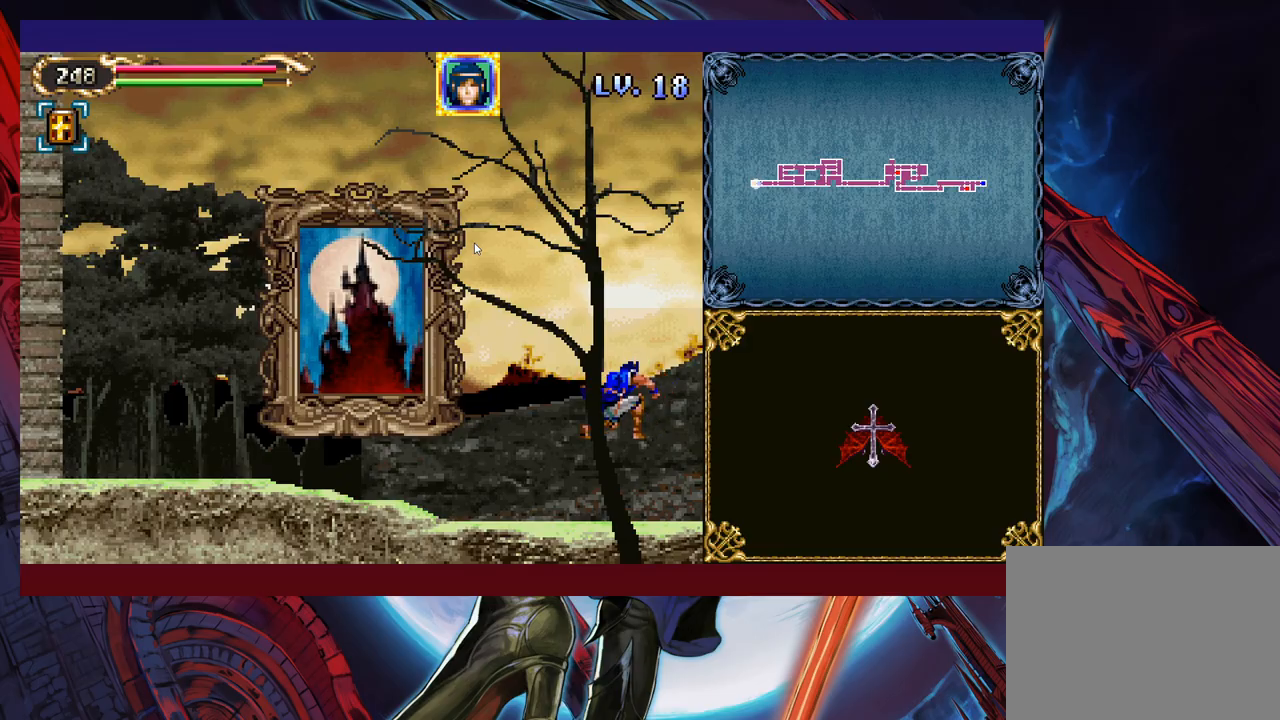
{"buttons": [], "left_stick": "center", "events": [[283, "B", "down"], [367, "B", "up"], [417, "B", "down"], [483, "B", "up"], [483, "left_stick", "center"]]}
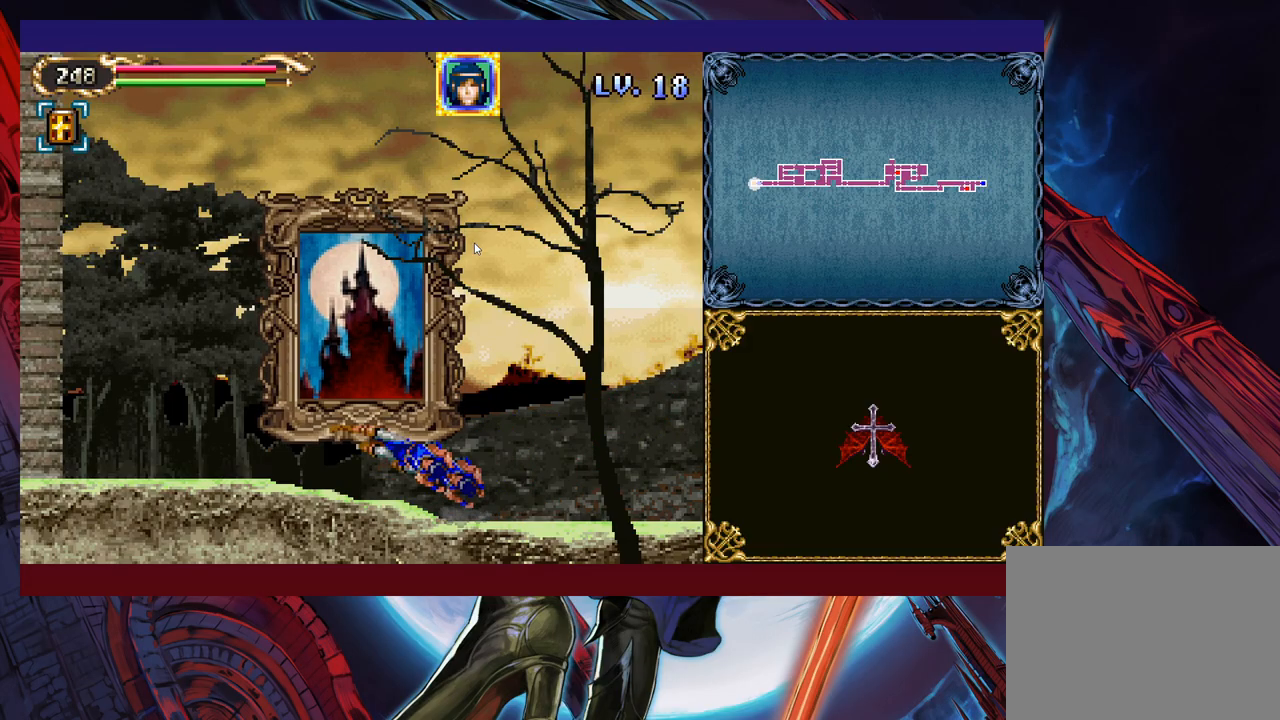
{"buttons": [], "left_stick": "center", "events": [[17, "left_stick", "down-left"], [33, "left_stick", "up-right"], [333, "left_stick", "center"]]}
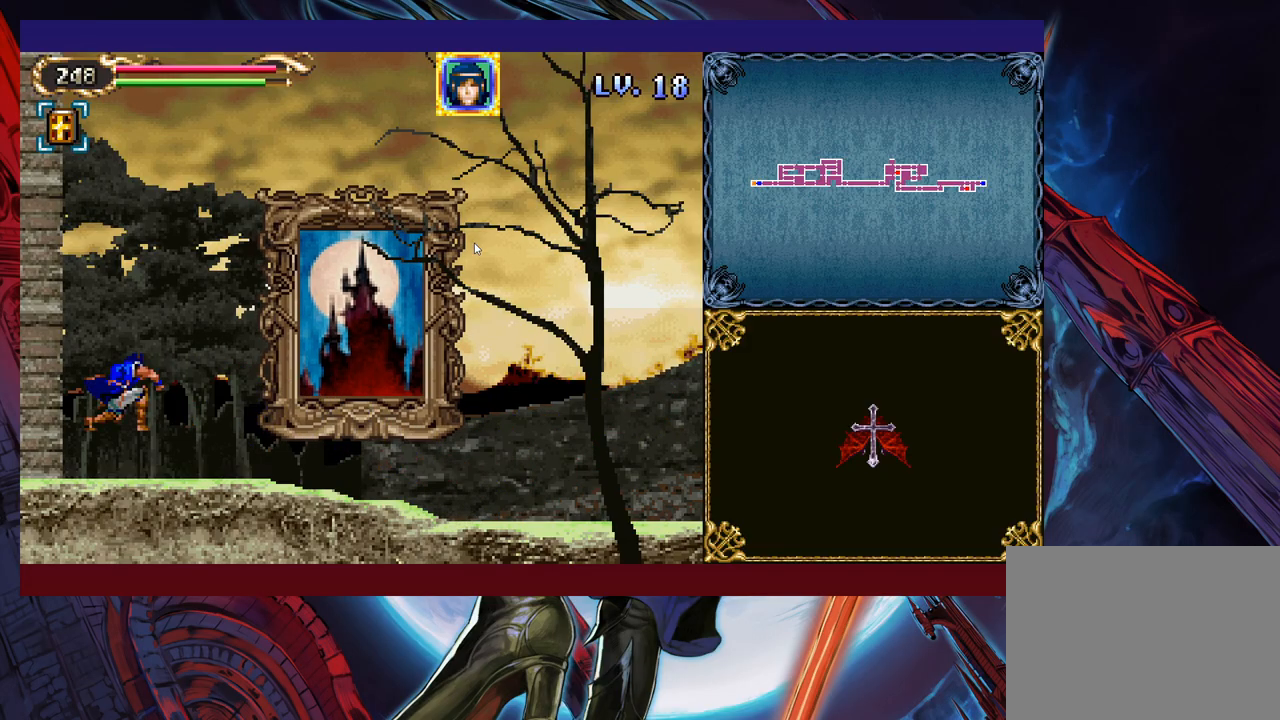
{"buttons": [], "left_stick": "center", "events": [[83, "left_stick", "down-right"], [183, "B", "down"], [283, "B", "up"], [383, "left_stick", "center"]]}
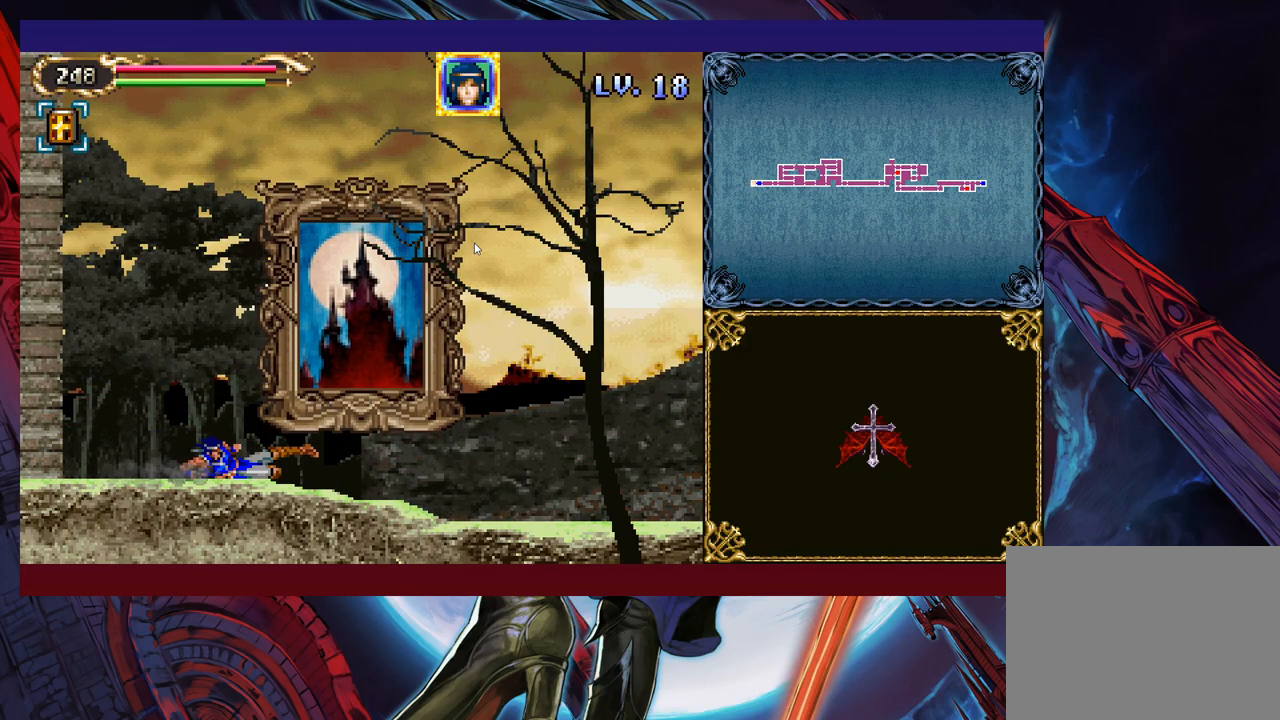
{"buttons": [], "left_stick": "center", "events": [[83, "left_stick", "up"], [333, "left_stick", "center"]]}
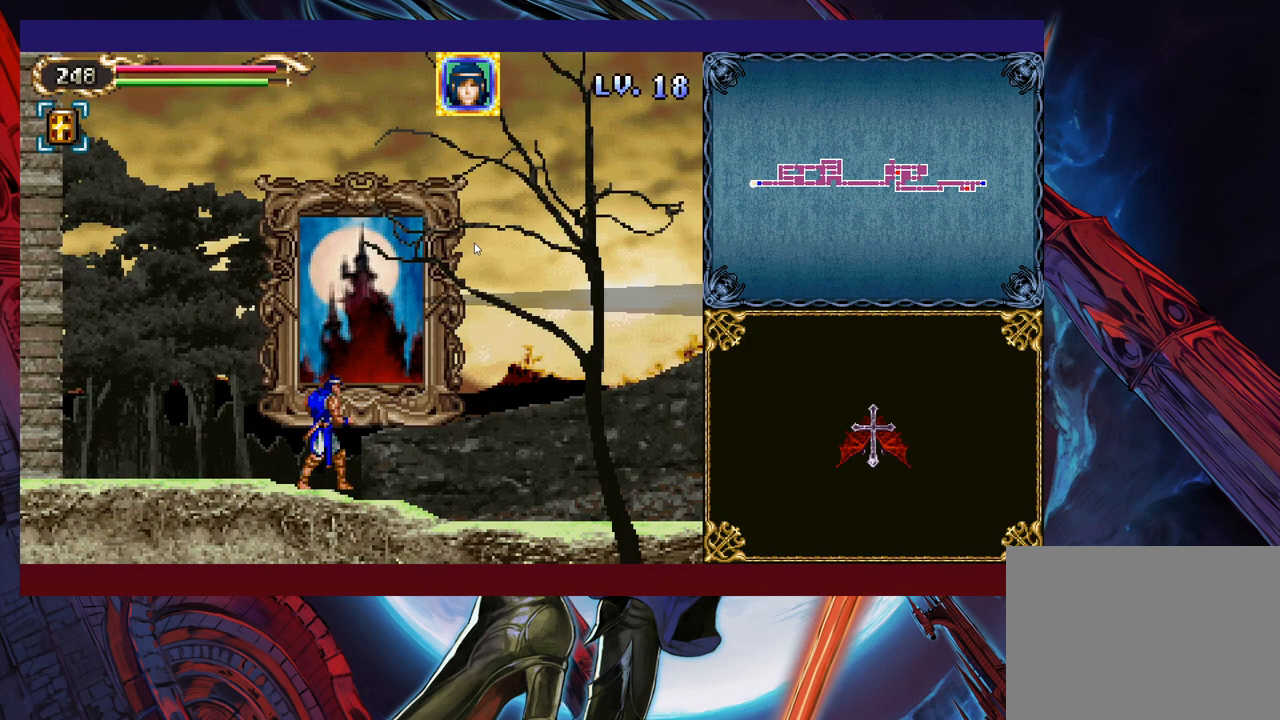
{"buttons": [], "left_stick": "center", "events": []}
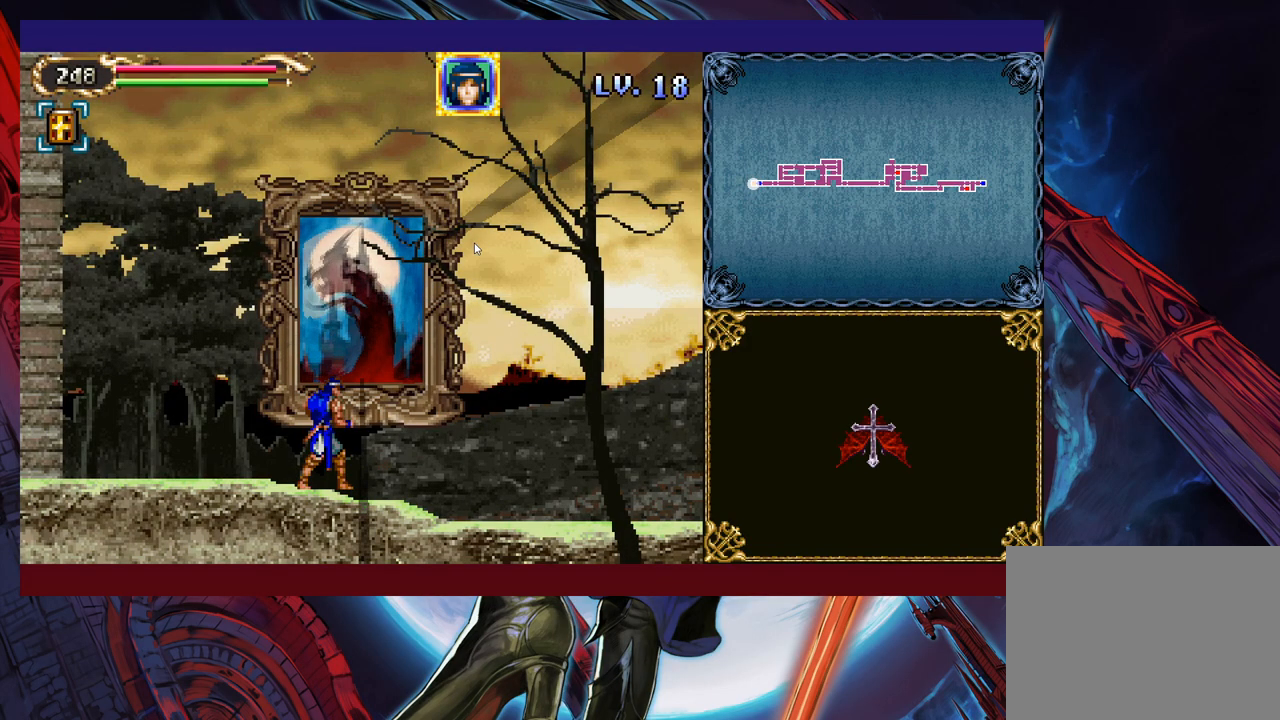
{"buttons": [], "left_stick": "center", "events": []}
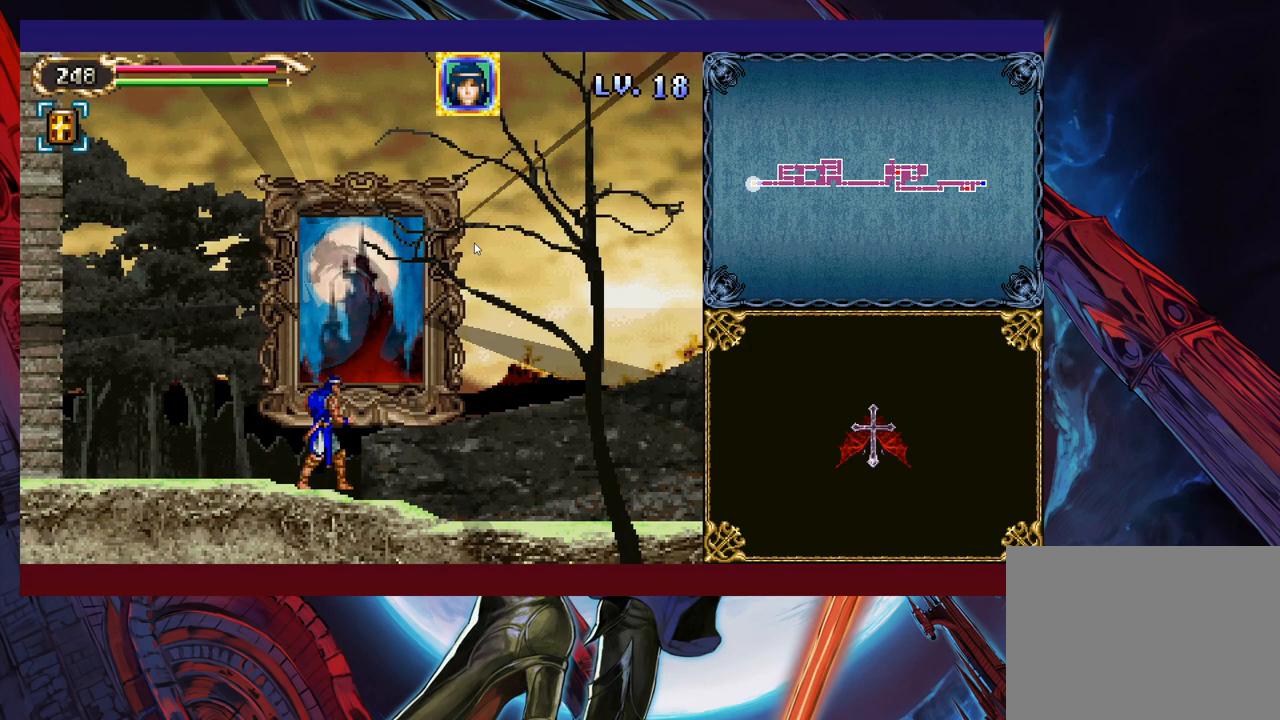
{"buttons": [], "left_stick": "center", "events": []}
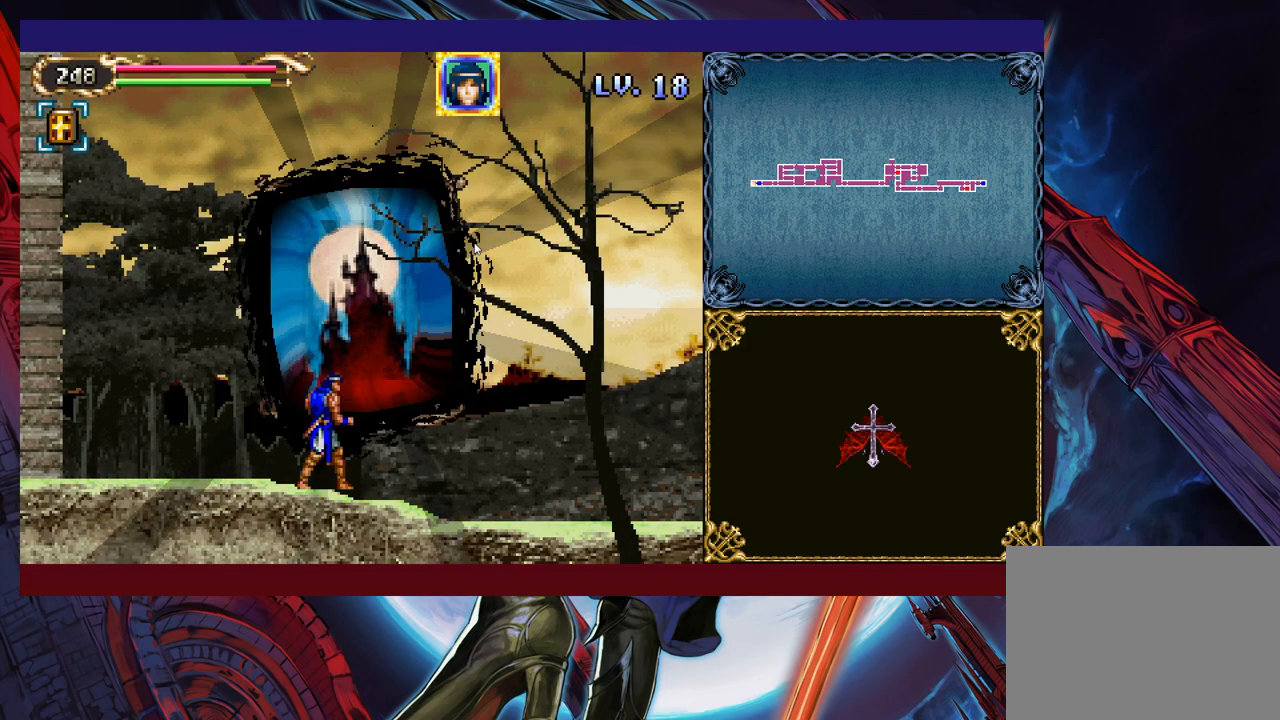
{"buttons": [], "left_stick": "center", "events": []}
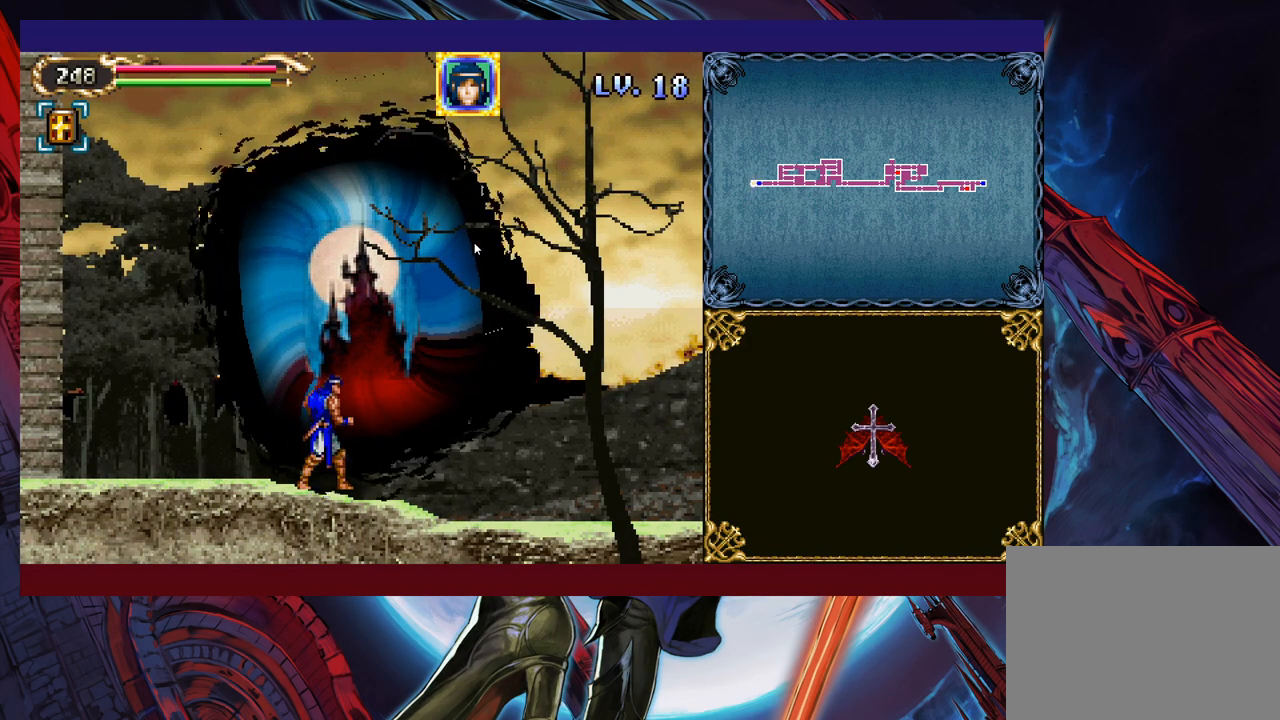
{"buttons": [], "left_stick": "center", "events": []}
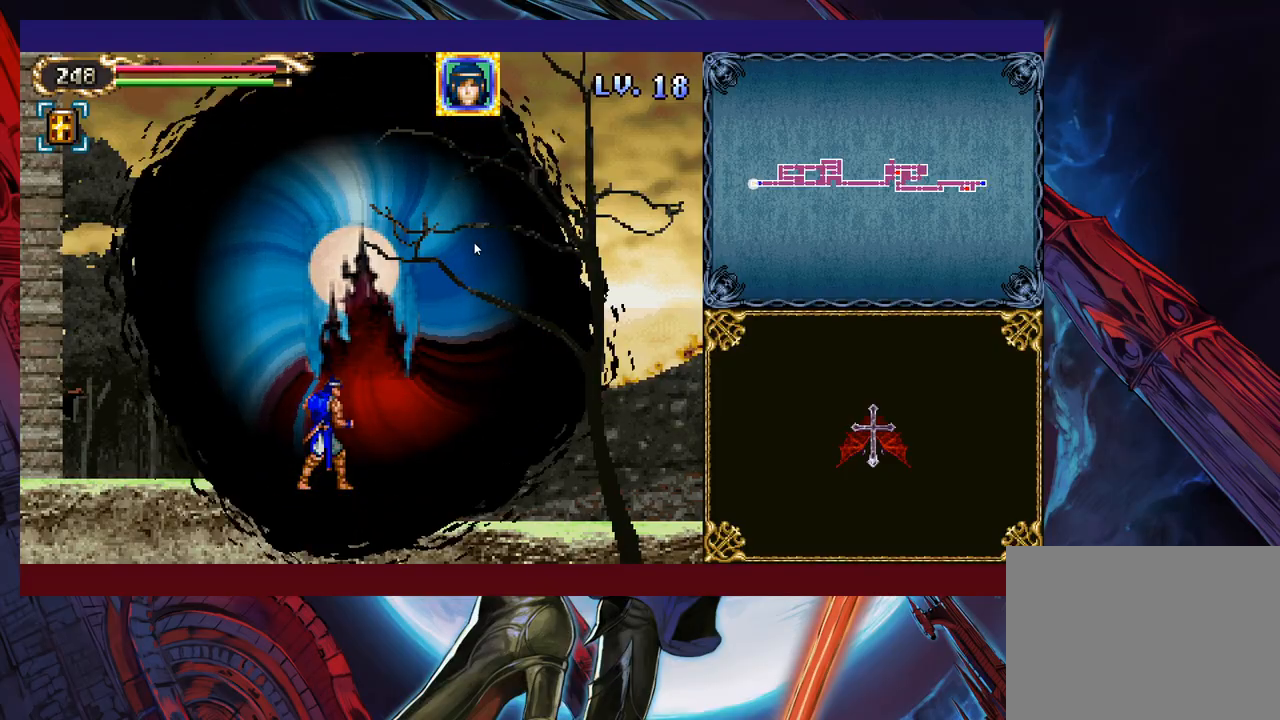
{"buttons": [], "left_stick": "center", "events": []}
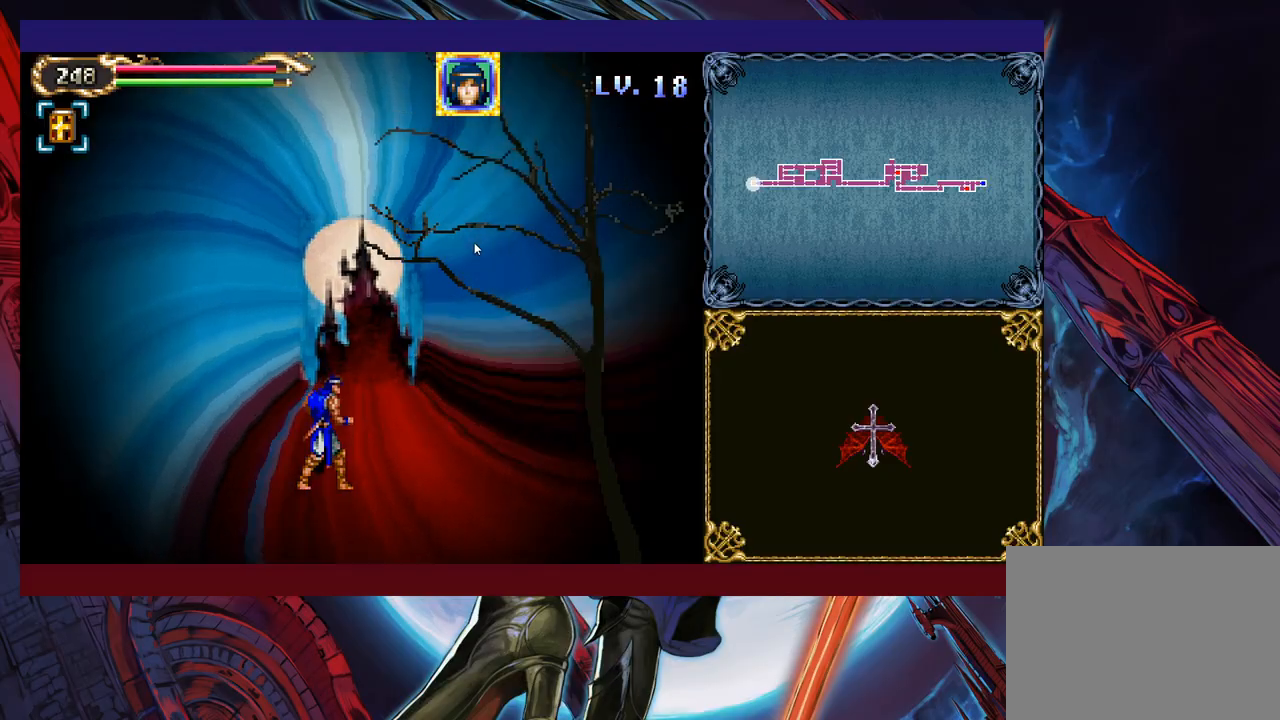
{"buttons": [], "left_stick": "center", "events": []}
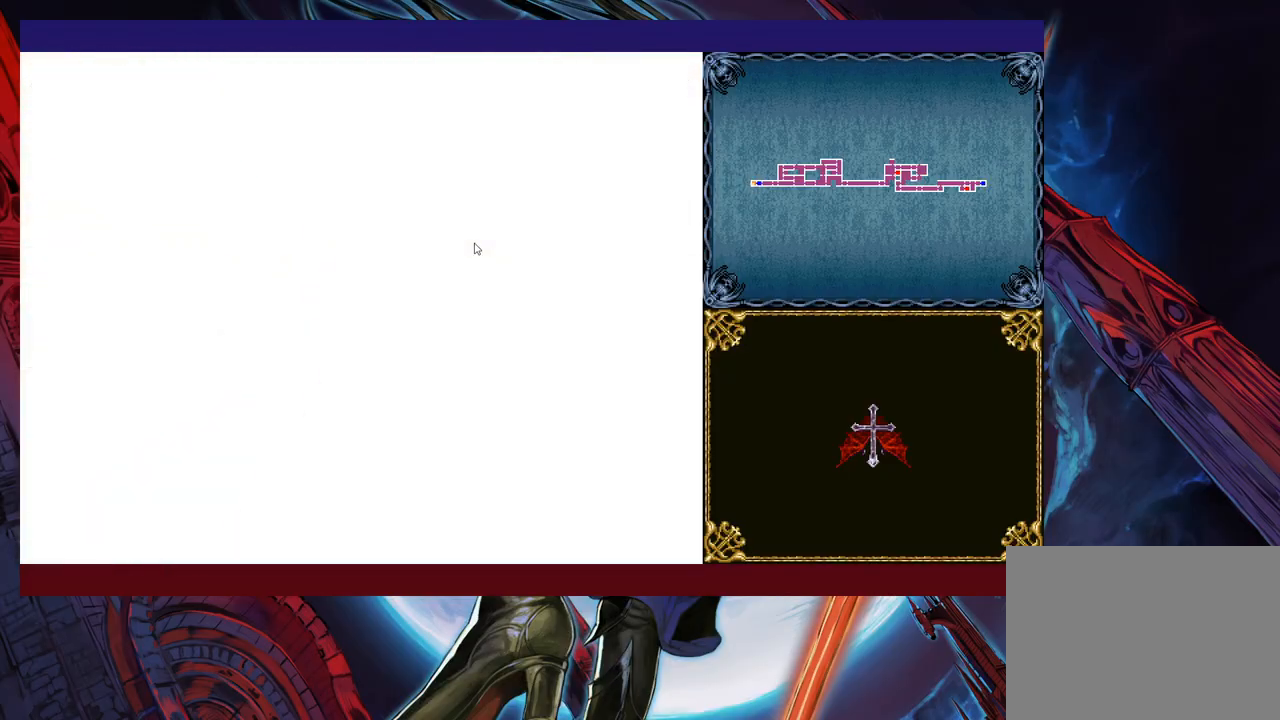
{"buttons": [], "left_stick": "down-right", "events": [[467, "left_stick", "down-right"]]}
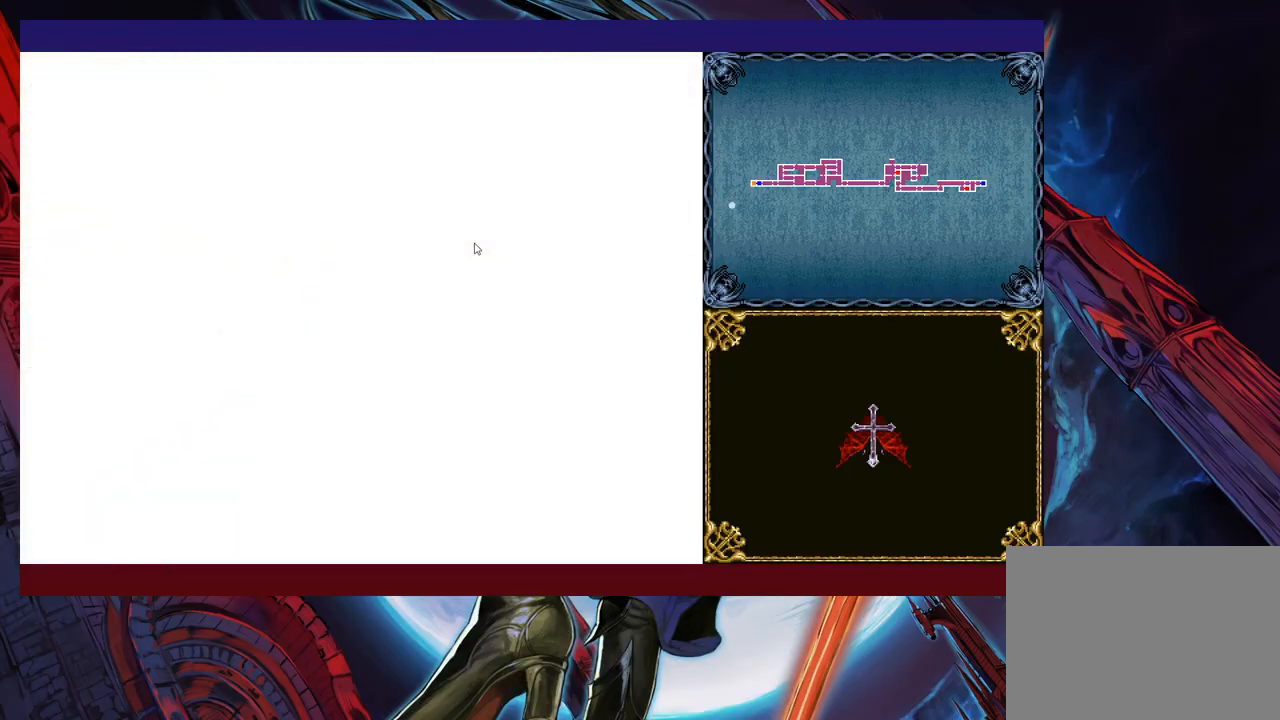
{"buttons": [], "left_stick": "right", "events": [[83, "B", "down"], [133, "B", "up"], [167, "B", "down"], [233, "B", "up"], [333, "B", "down"], [383, "B", "up"], [467, "left_stick", "right"]]}
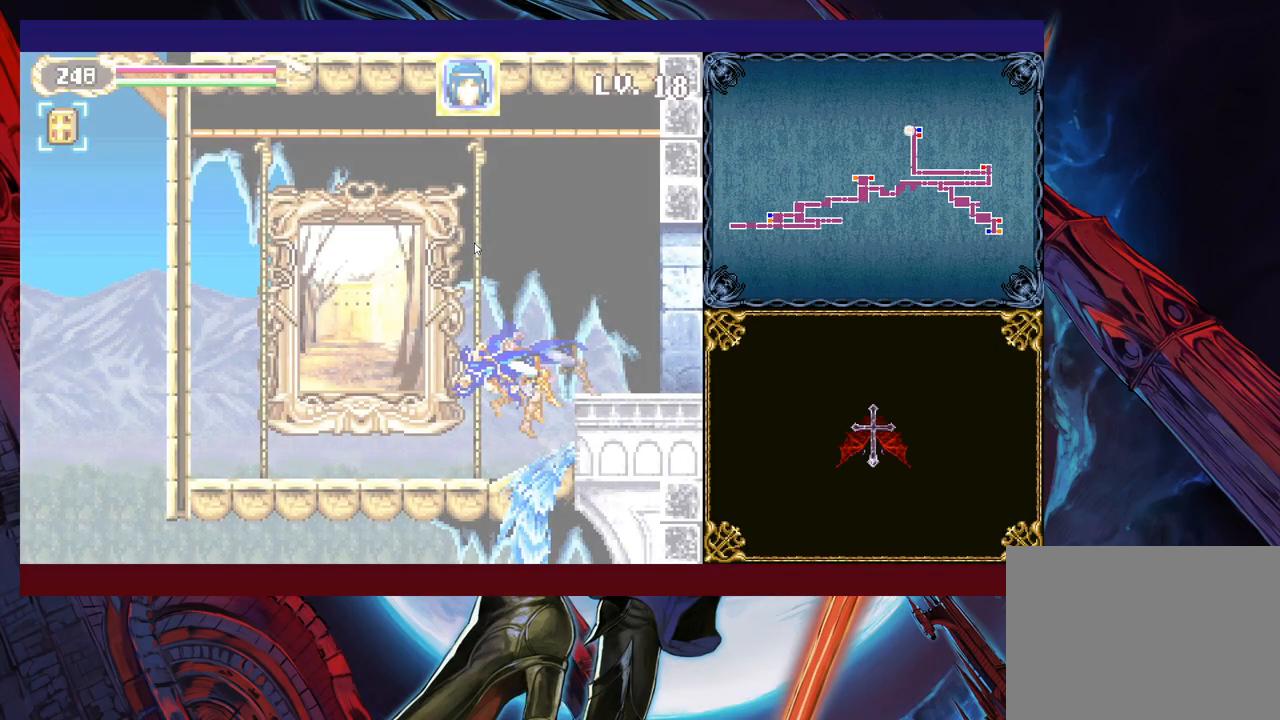
{"buttons": [], "left_stick": "right", "events": [[283, "B", "down"], [383, "B", "up"]]}
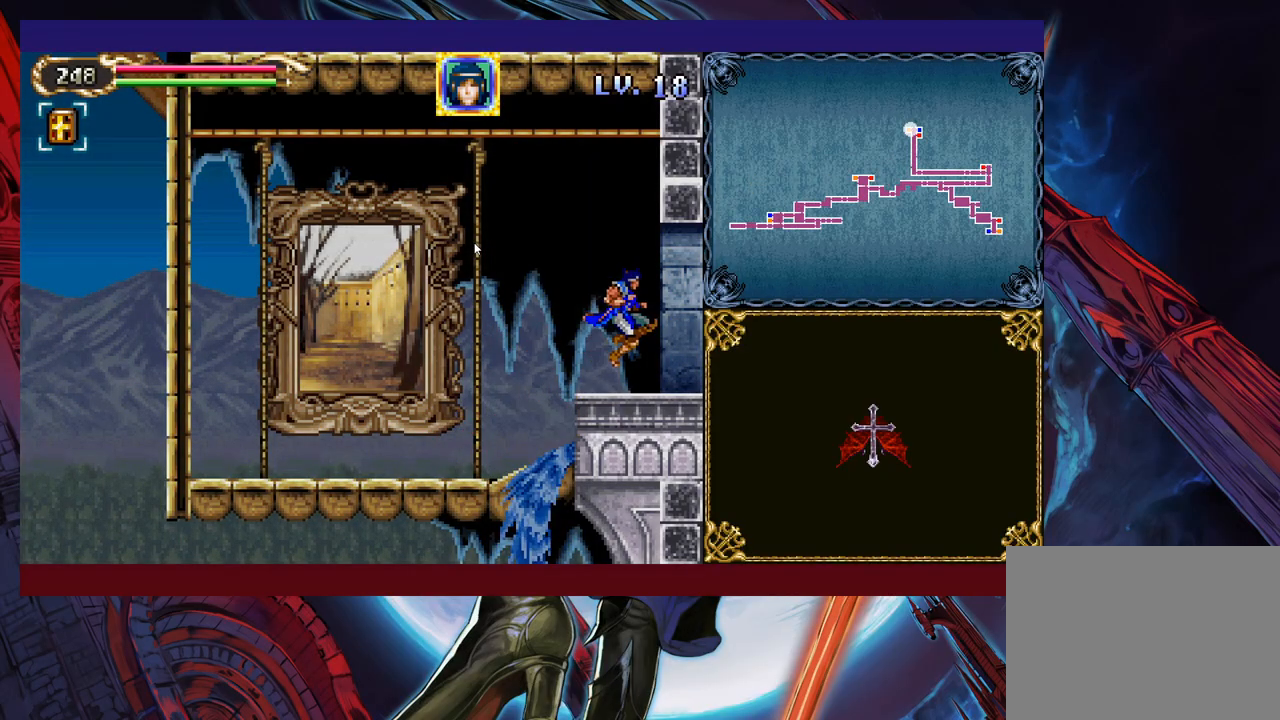
{"buttons": ["B"], "left_stick": "down-right", "events": [[283, "left_stick", "down-right"], [333, "B", "down"], [433, "B", "up"], [467, "B", "down"]]}
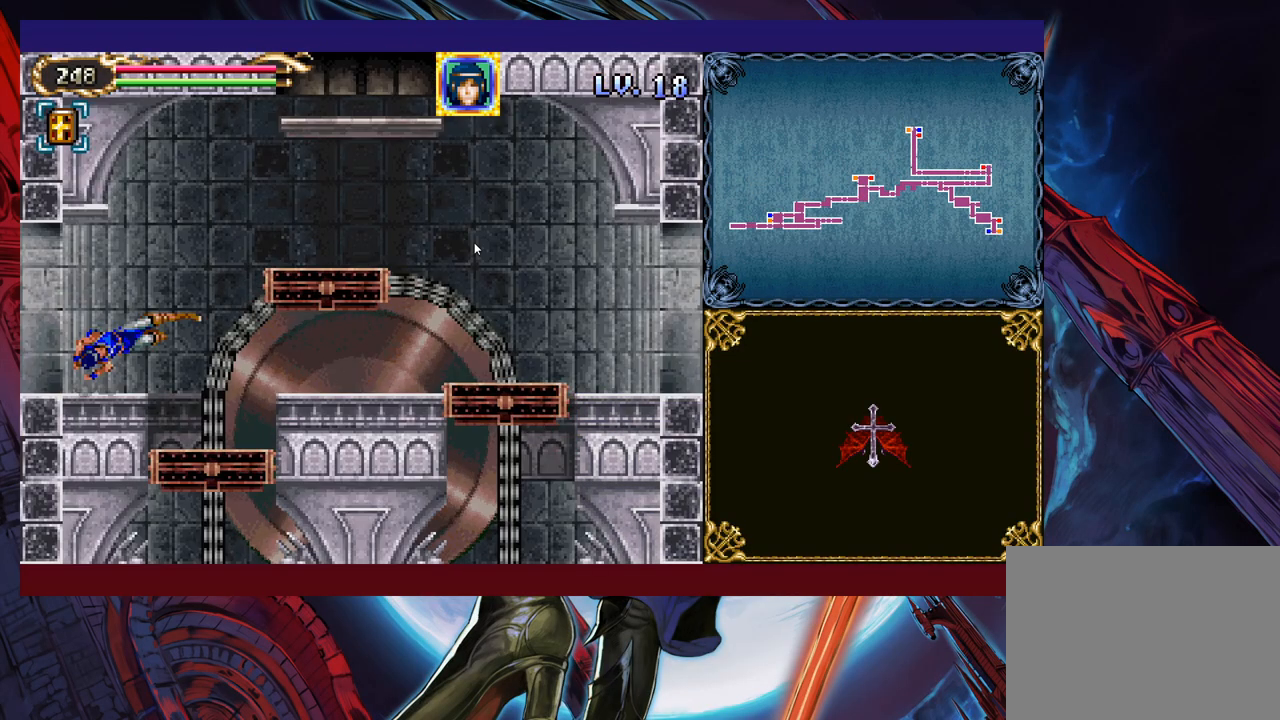
{"buttons": [], "left_stick": "down-right", "events": [[167, "B", "up"]]}
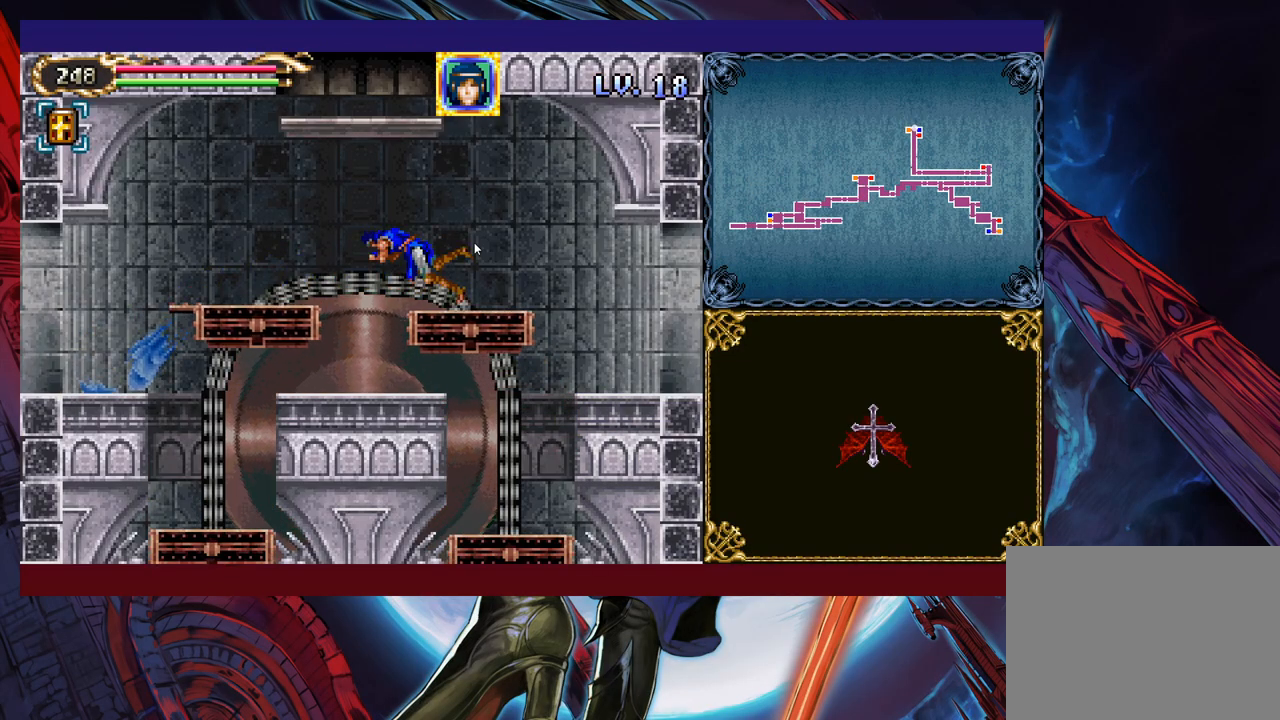
{"buttons": [], "left_stick": "down", "events": [[183, "left_stick", "down"], [233, "B", "down"], [333, "B", "up"]]}
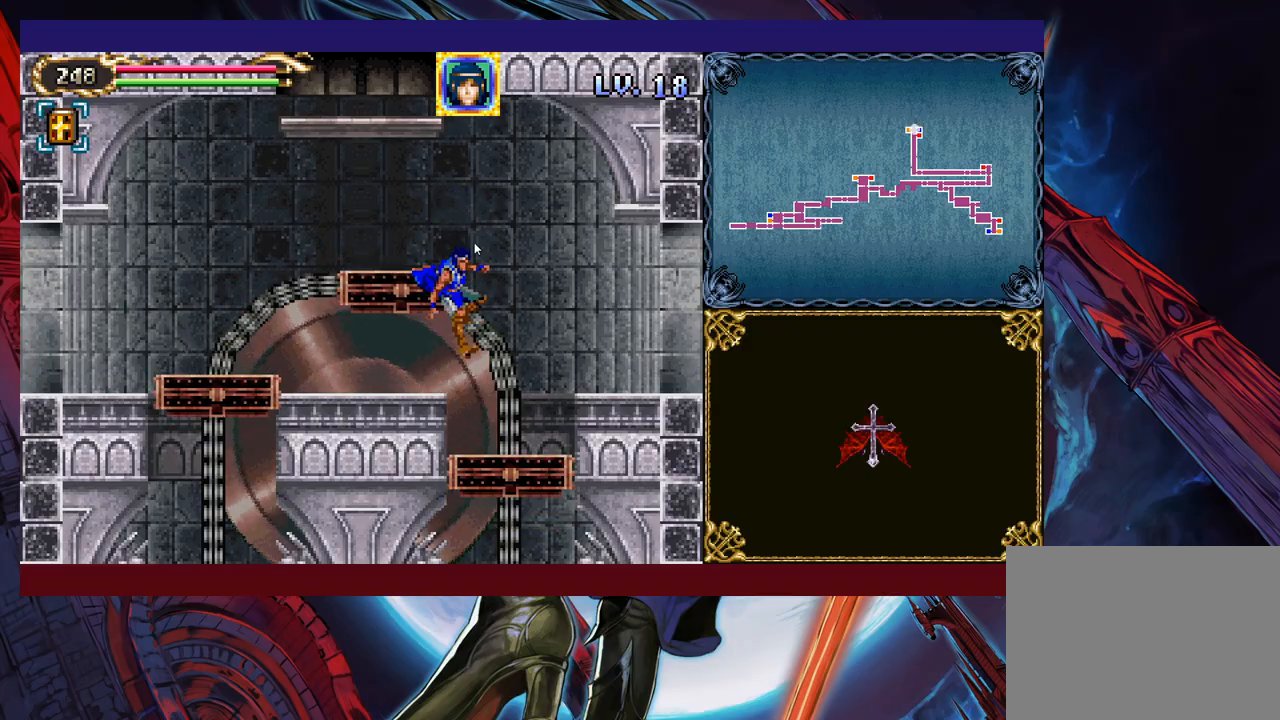
{"buttons": [], "left_stick": "down", "events": [[17, "left_stick", "down-right"], [133, "B", "down"], [133, "left_stick", "down"], [233, "B", "up"]]}
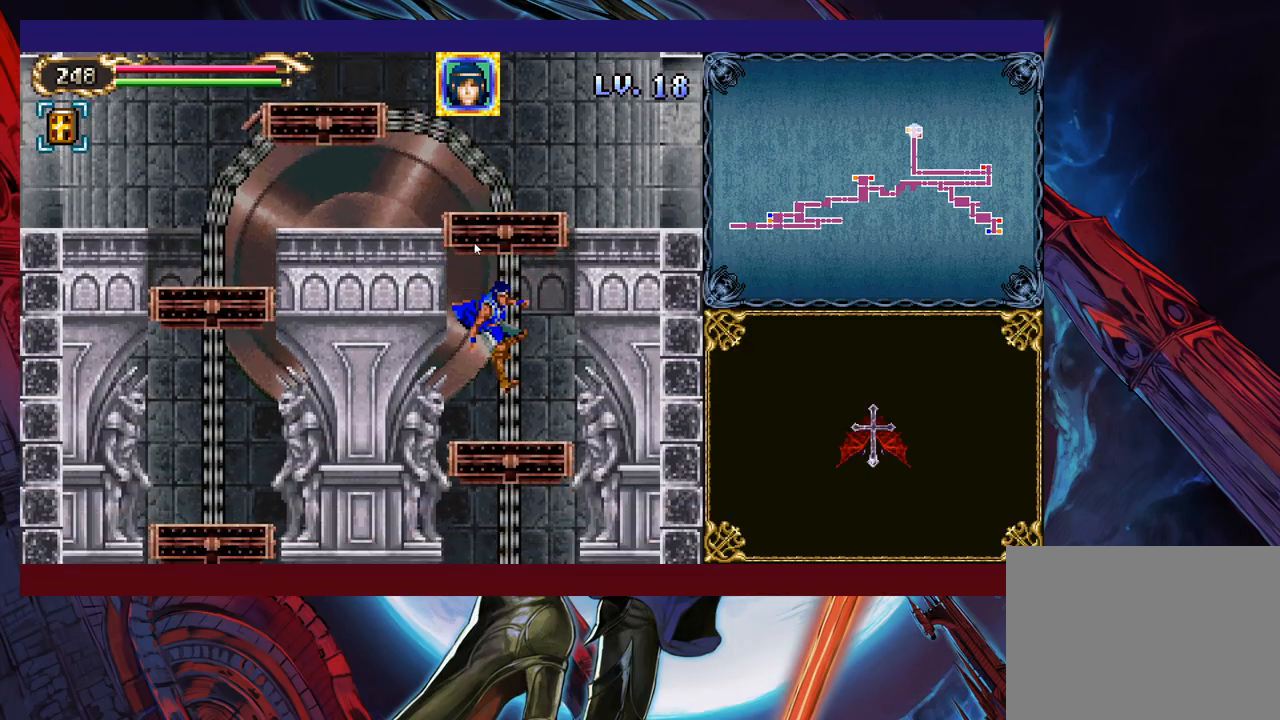
{"buttons": [], "left_stick": "down-right", "events": [[83, "B", "down"], [83, "left_stick", "down-right"], [133, "B", "up"]]}
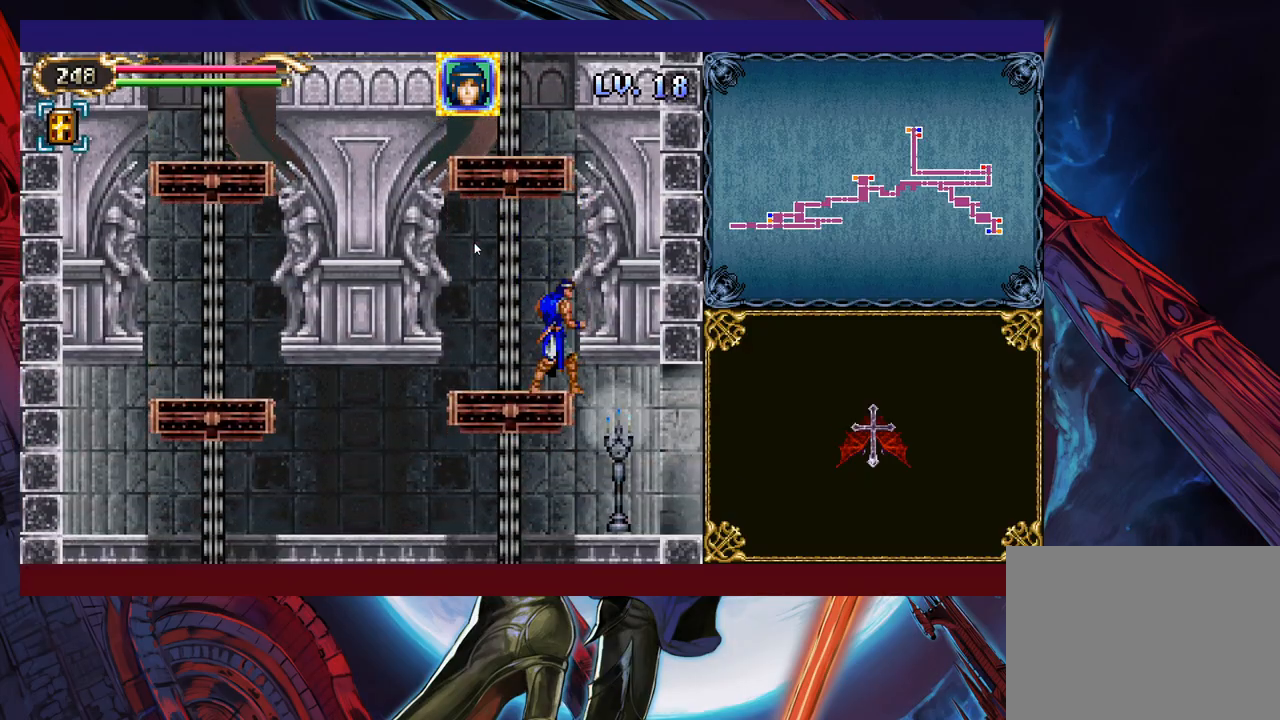
{"buttons": [], "left_stick": "down-right", "events": [[17, "B", "down"], [83, "B", "up"], [417, "B", "down"], [433, "B", "up"]]}
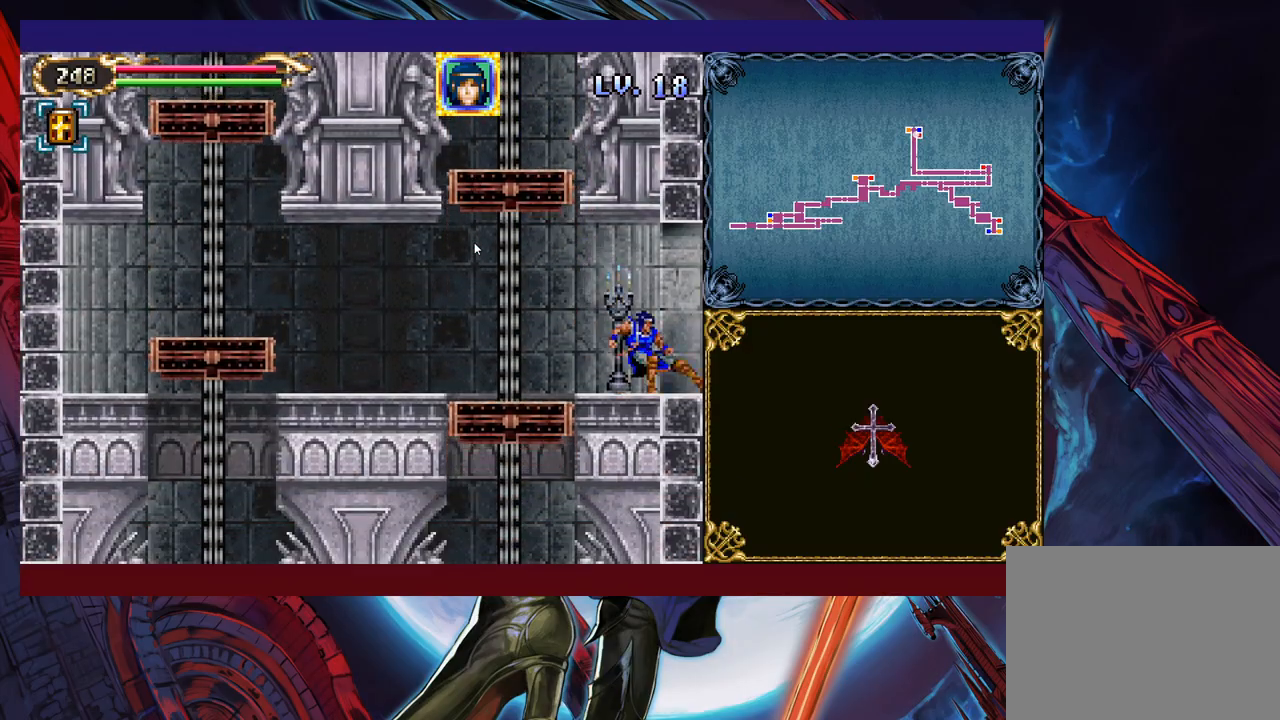
{"buttons": [], "left_stick": "down-right", "events": [[17, "B", "down"], [33, "B", "up"], [383, "X", "down"], [483, "X", "up"]]}
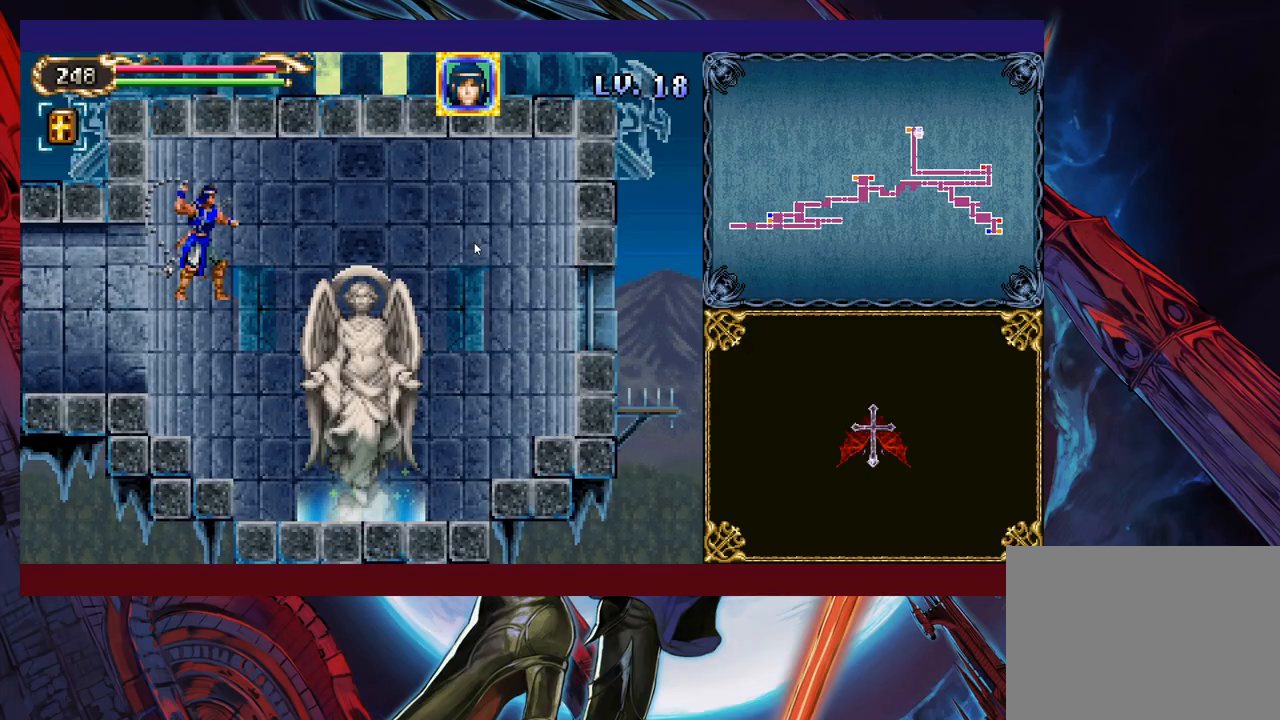
{"buttons": [], "left_stick": "center", "events": [[233, "left_stick", "center"]]}
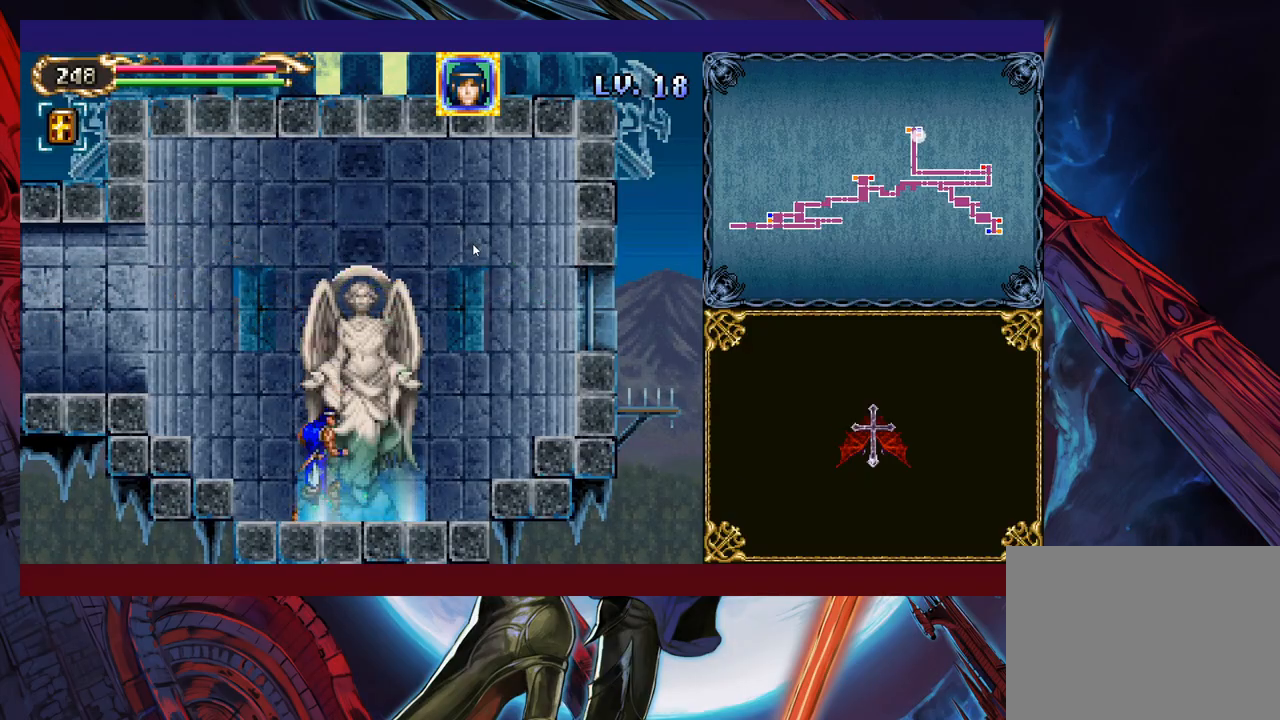
{"buttons": [], "left_stick": "center", "events": [[17, "left_stick", "up"], [133, "left_stick", "center"]]}
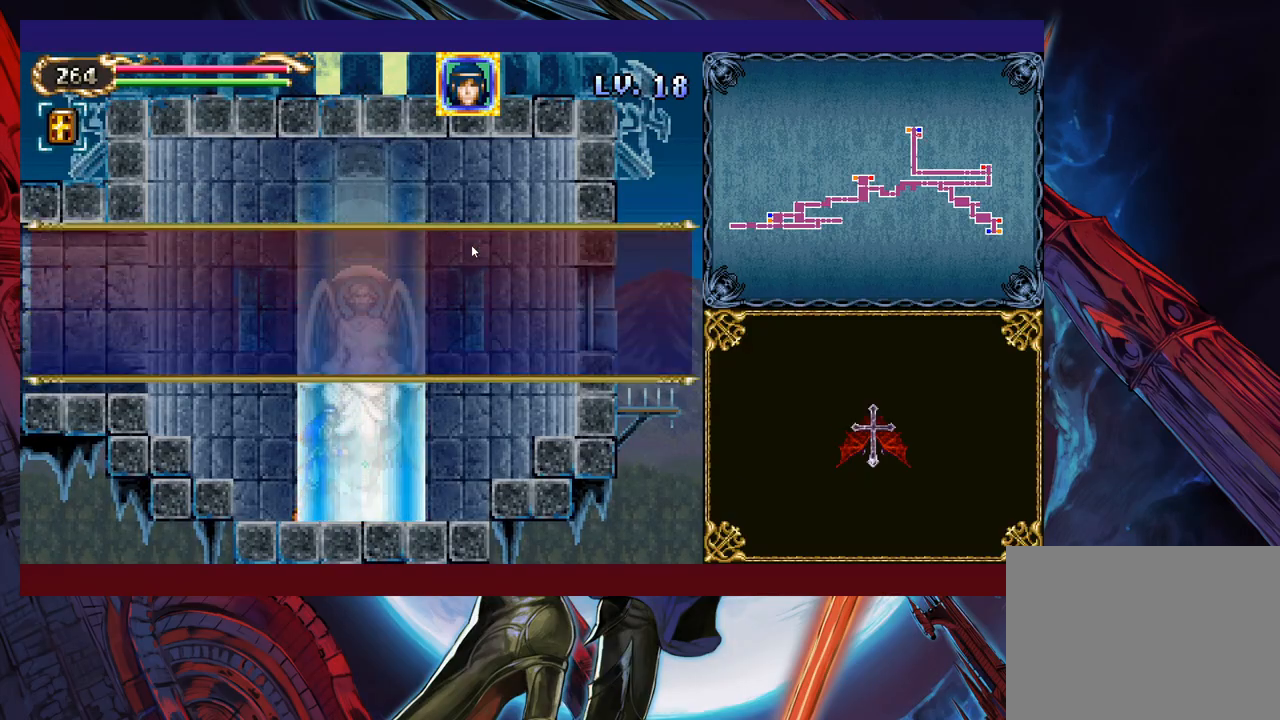
{"buttons": [], "left_stick": "center", "events": [[133, "left_stick", "left"], [183, "A", "down"], [183, "left_stick", "center"], [267, "A", "up"]]}
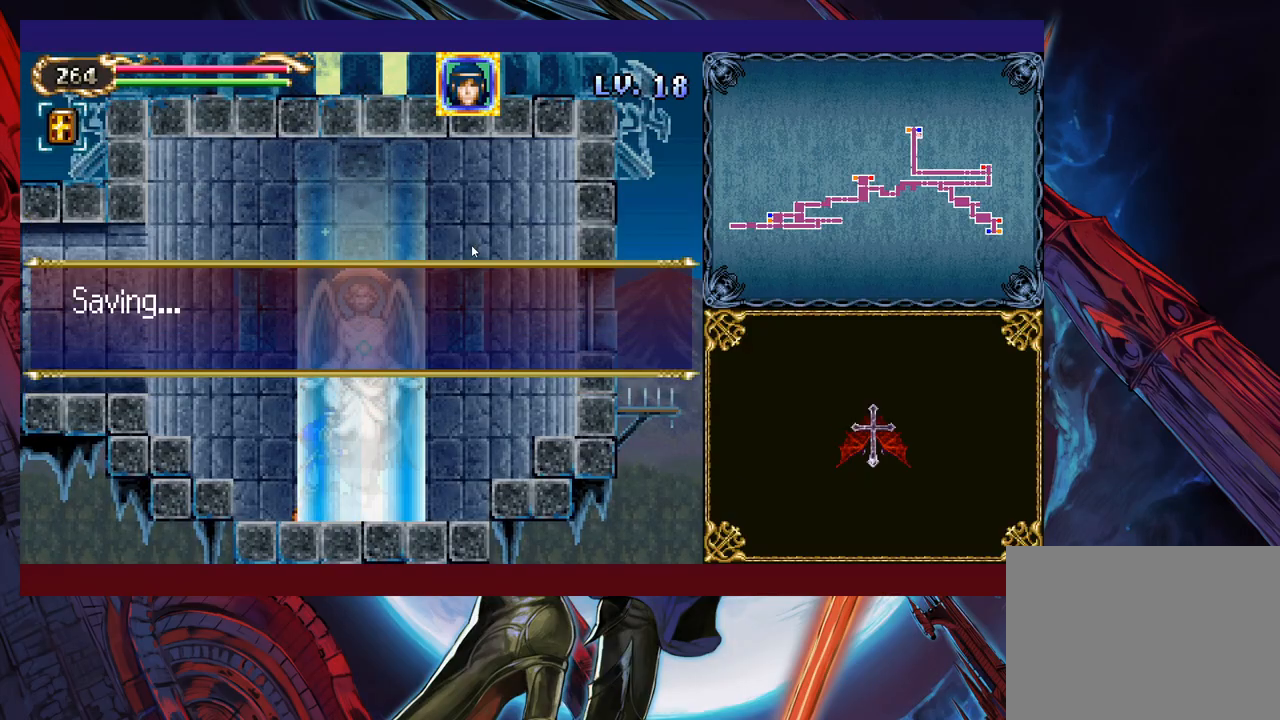
{"buttons": [], "left_stick": "center", "events": [[133, "A", "down"], [167, "A", "up"], [217, "A", "down"], [383, "A", "up"]]}
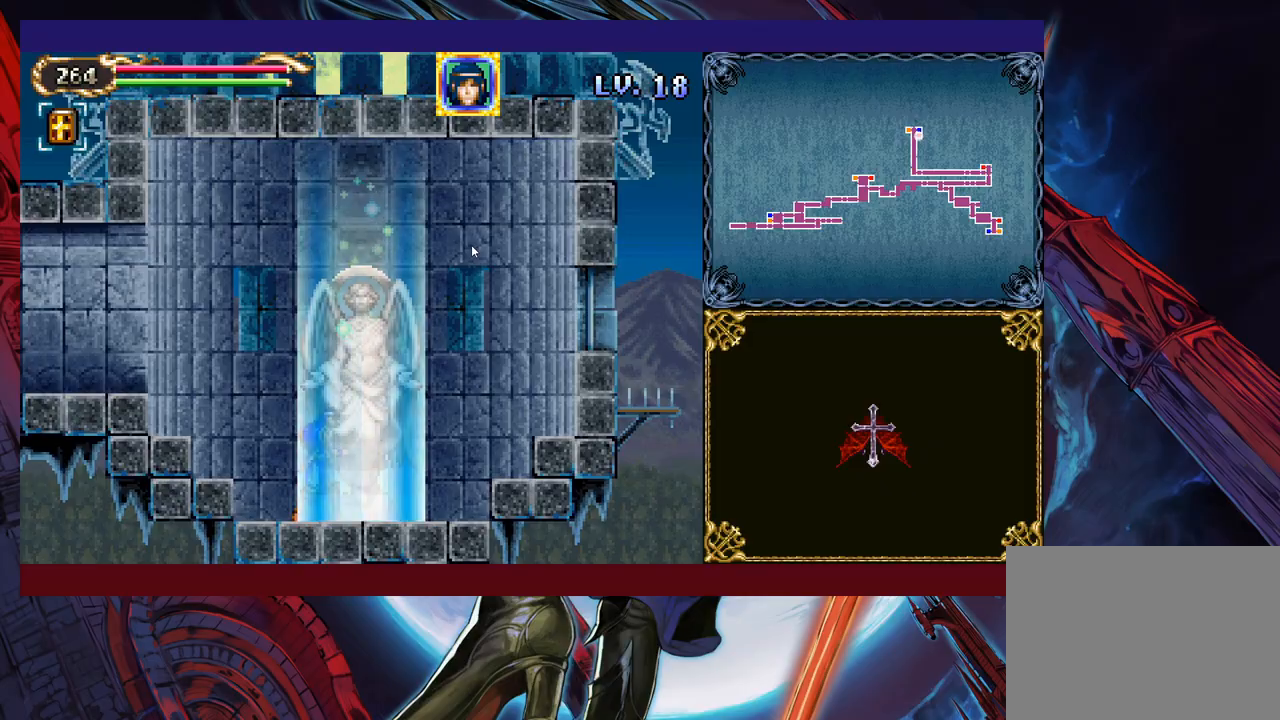
{"buttons": [], "left_stick": "center", "events": []}
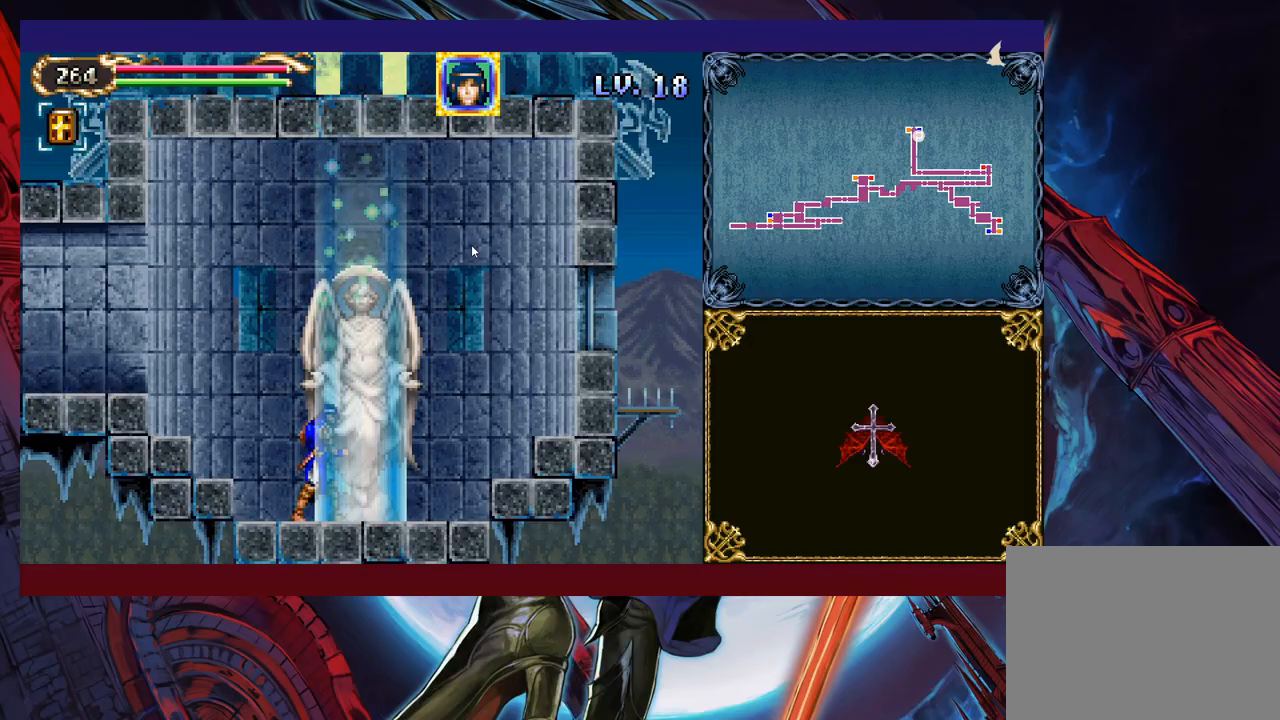
{"buttons": [], "left_stick": "center", "events": []}
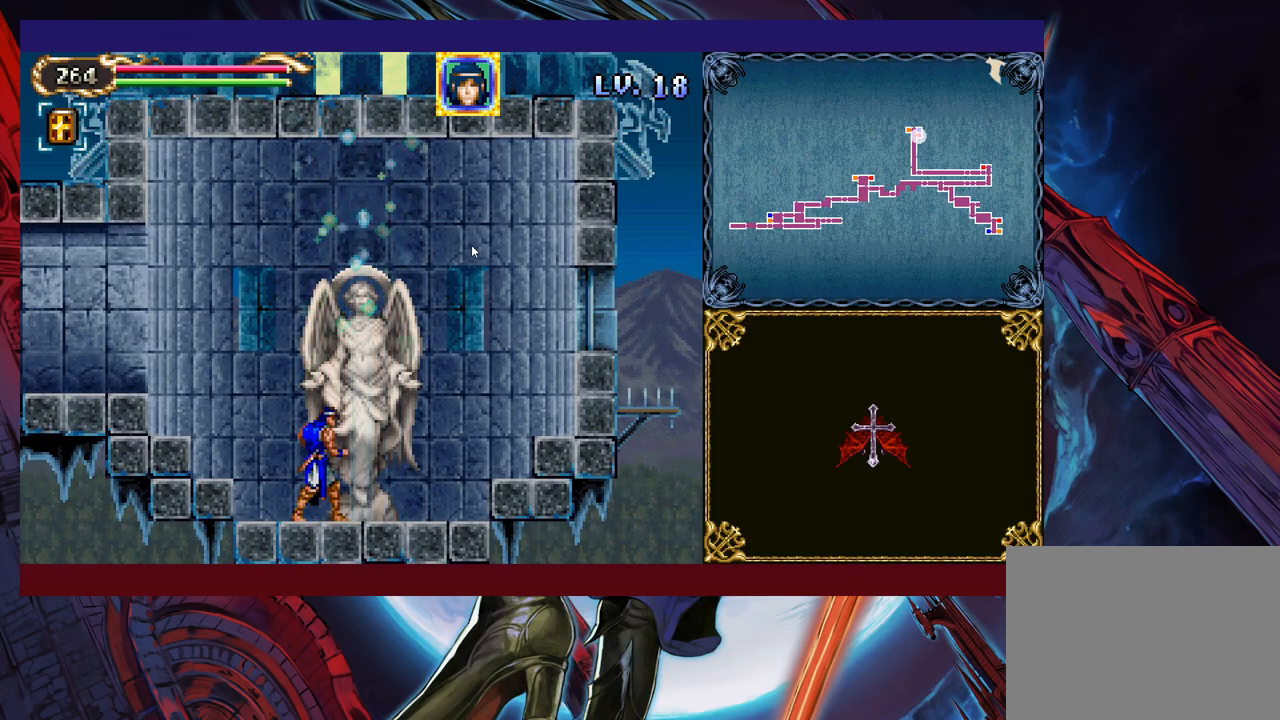
{"buttons": ["B"], "left_stick": "left", "events": [[183, "left_stick", "left"], [333, "B", "down"]]}
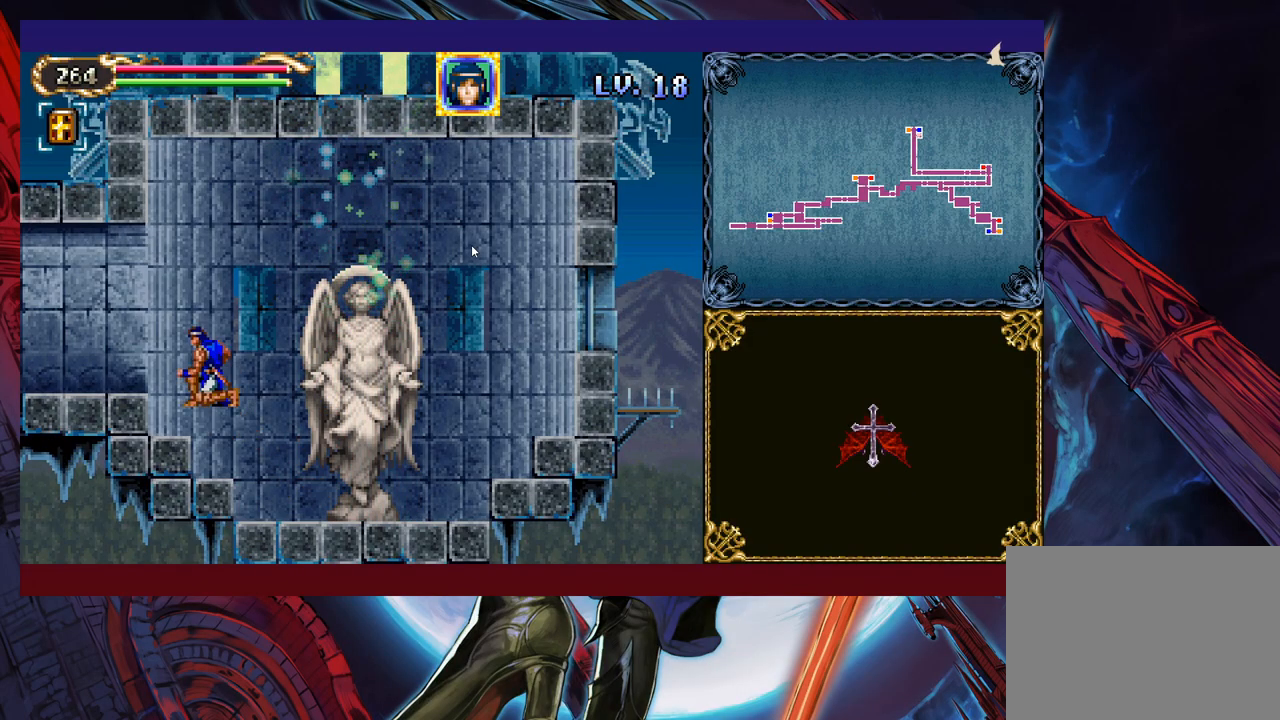
{"buttons": ["B"], "left_stick": "left", "events": []}